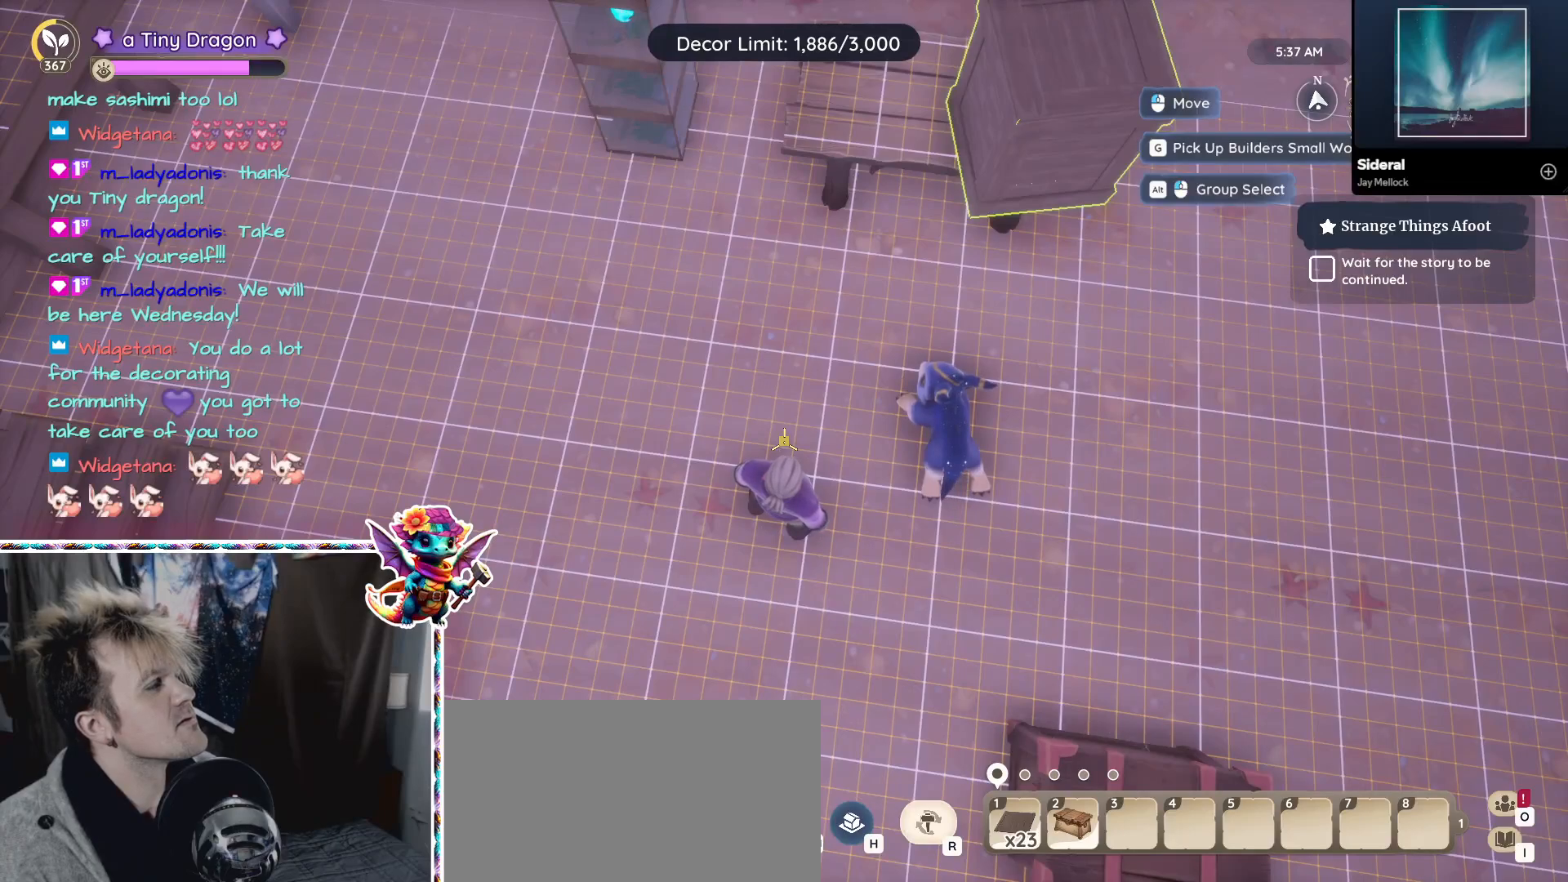
Gameplay with keyboard and mouse; each line is a JSON object with the keys and mouse buttons held at the frame after it. "events" lists presses ("down") and releases ("up") of "1", "2", "3", "4", "5", "a", "alt", "ctrl", "d", "f", "s", "shift", "v", "w", "z", "mouse_left", "mouse_wheel" and "mouse_right" between this image and that frame as [ms after this image, input, new state], when the widget could be followed in between. "mouse_left", "mouse_wheel", "mouse_right" = the "left", "wheel", "right" buttons of the "mouse" list. No other keys are recorded. "wheel" means that the mouse wheel is clicked or scrolled. Mouse movement is not recorded.
{"keys": [], "mouse": [], "events": [[134, "mouse_wheel", "down"], [184, "mouse_wheel", "up"]]}
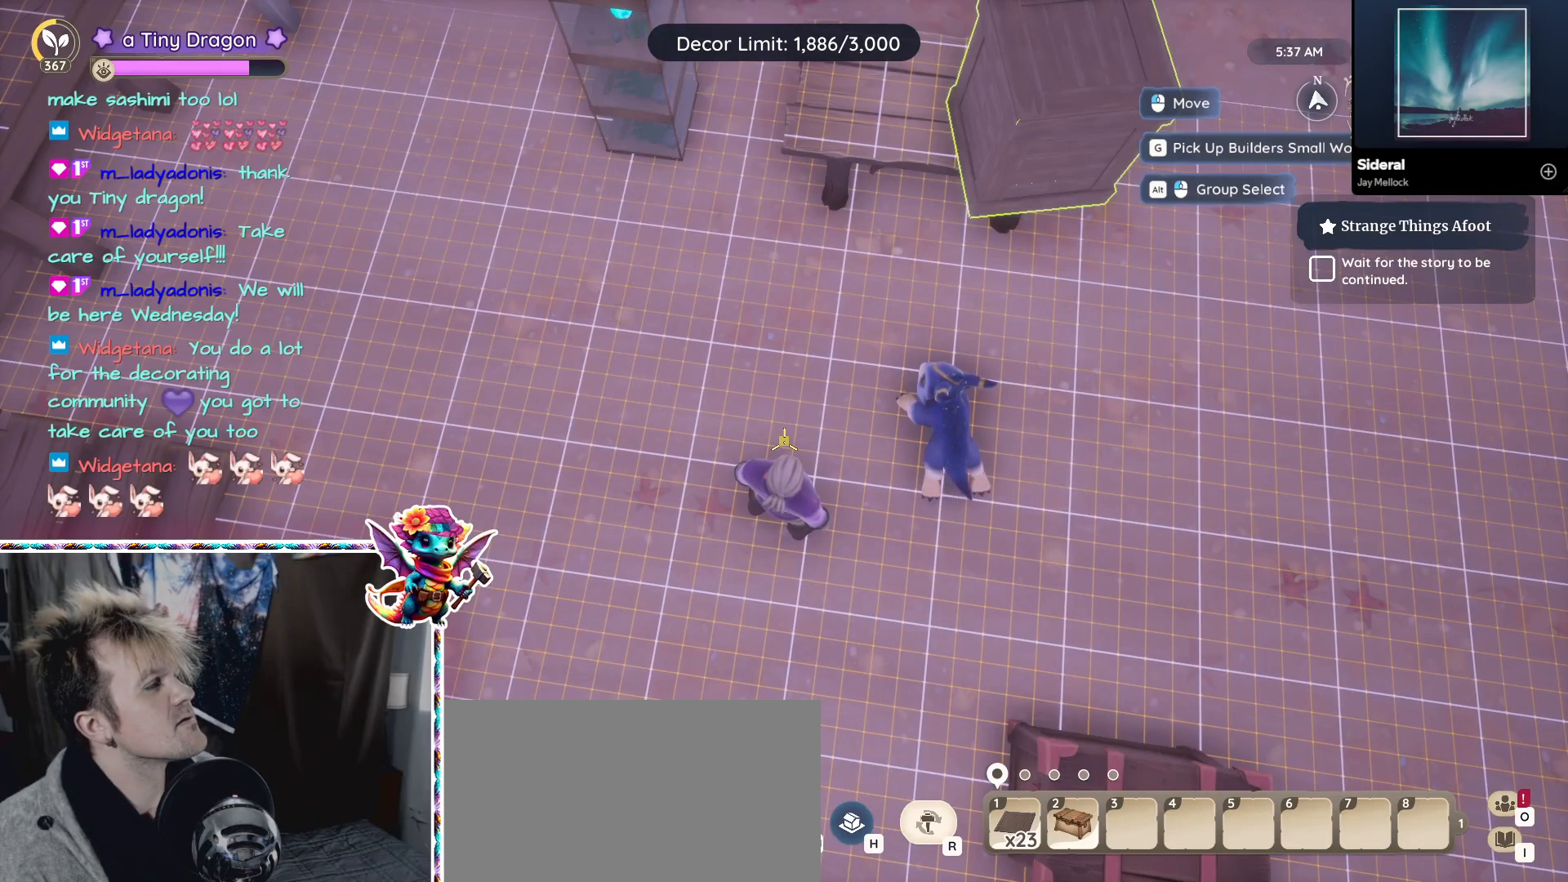
{"keys": [], "mouse": [], "events": []}
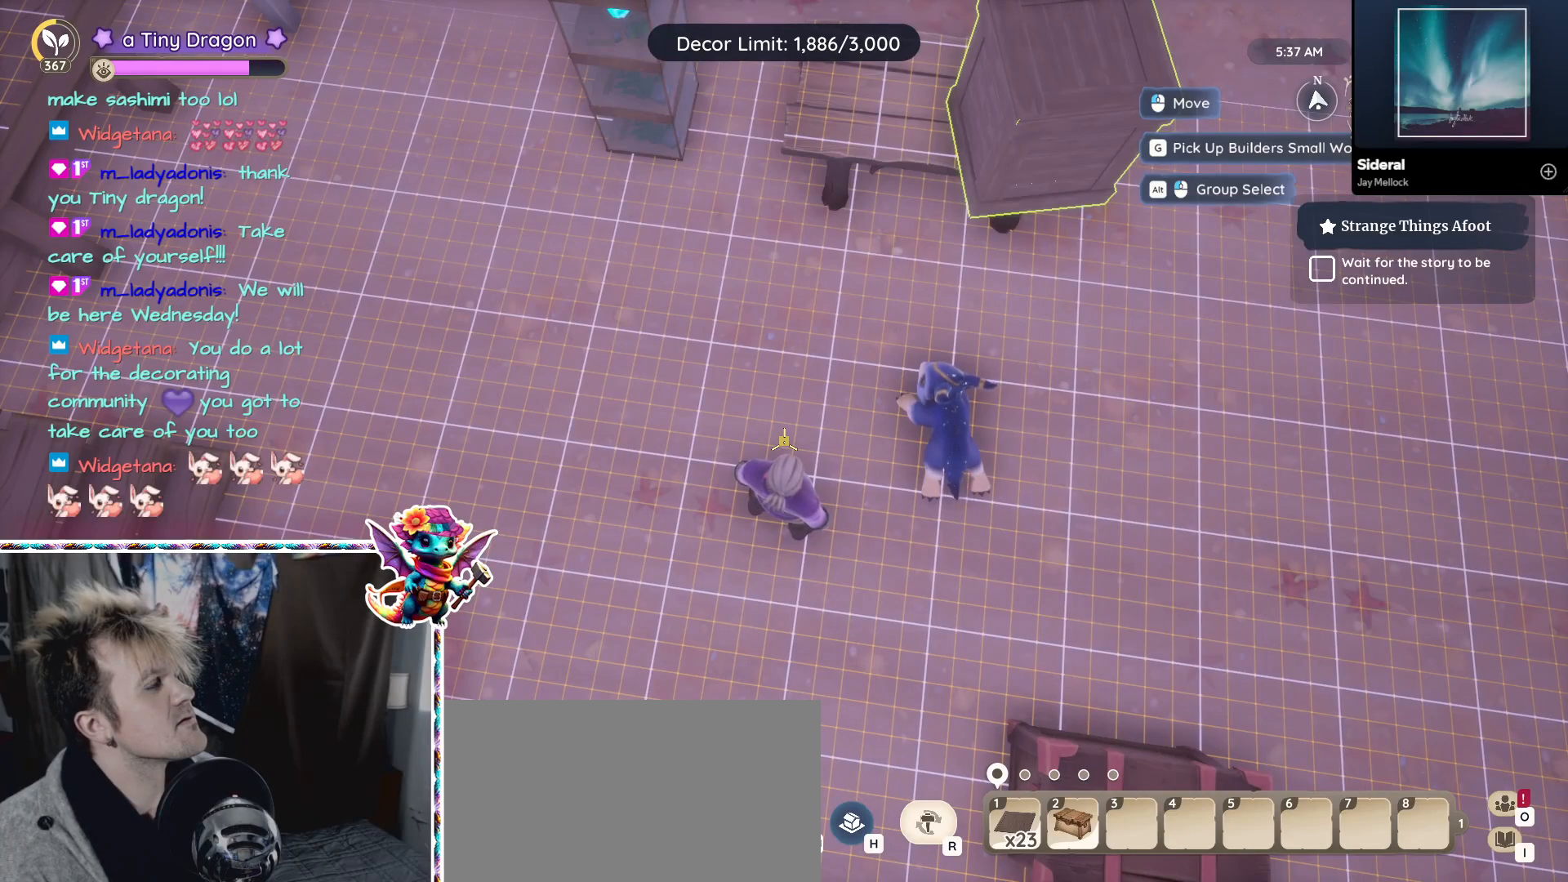
{"keys": [], "mouse": [], "events": [[67, "mouse_wheel", "down"], [167, "mouse_wheel", "up"]]}
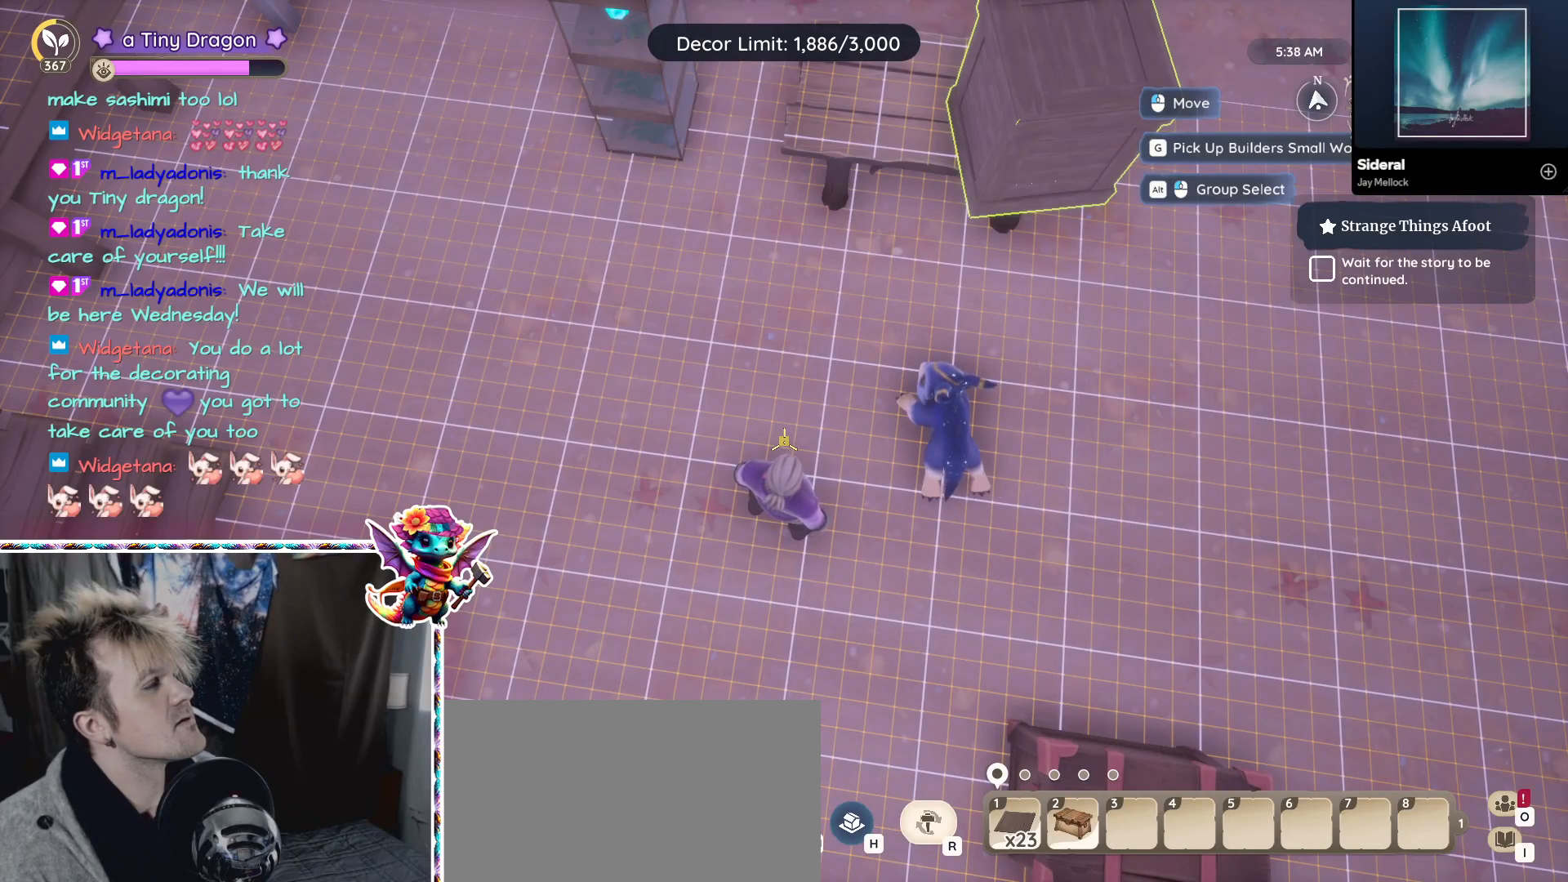
{"keys": [], "mouse": [], "events": [[367, "mouse_wheel", "down"], [450, "mouse_wheel", "up"]]}
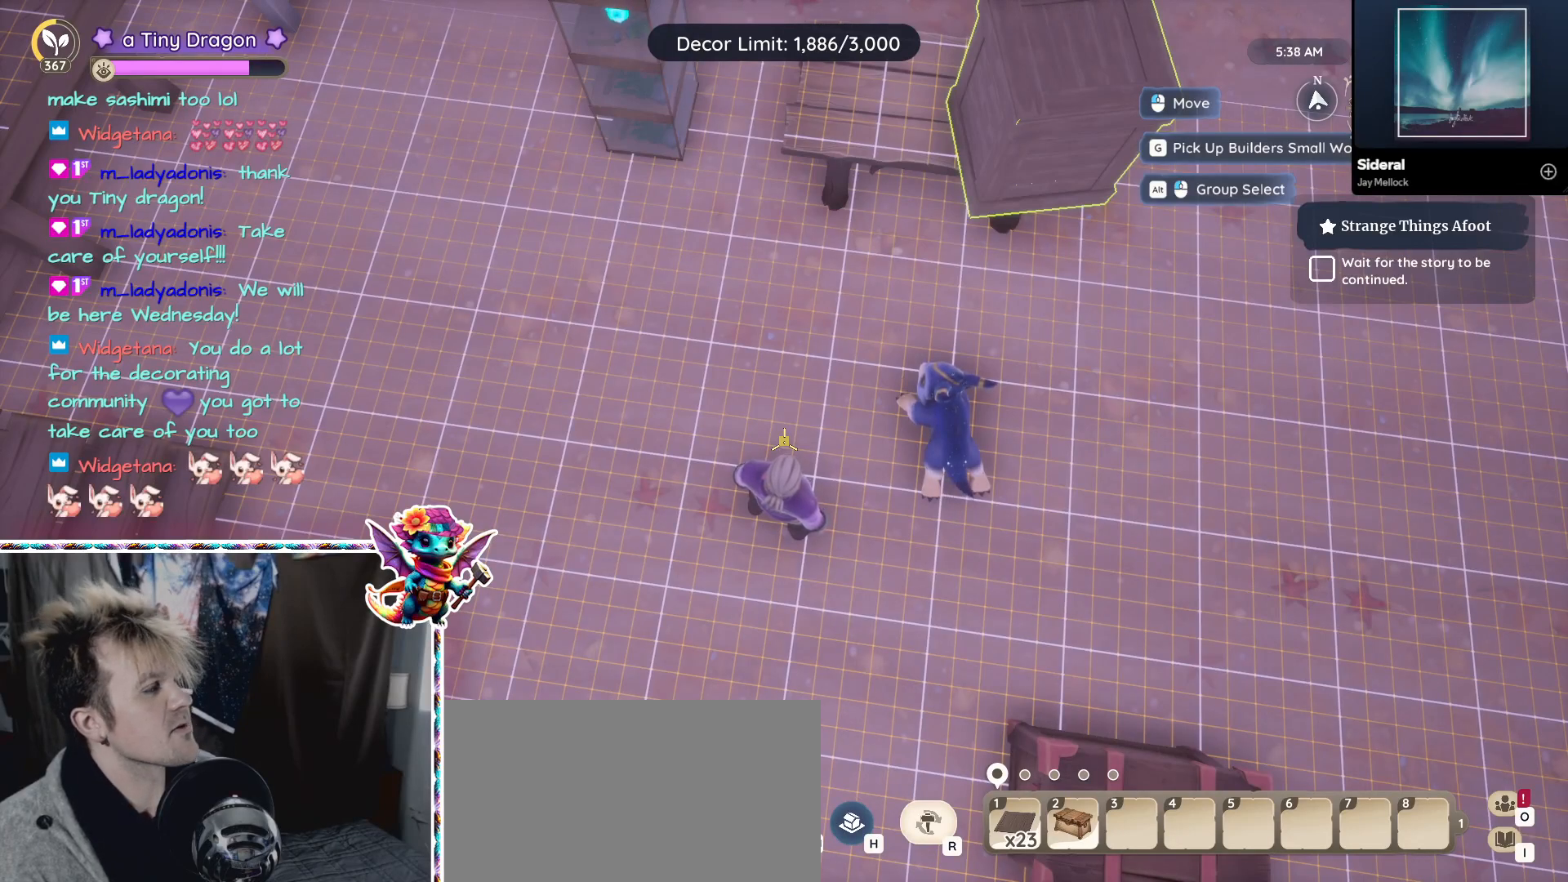
{"keys": [], "mouse": [], "events": []}
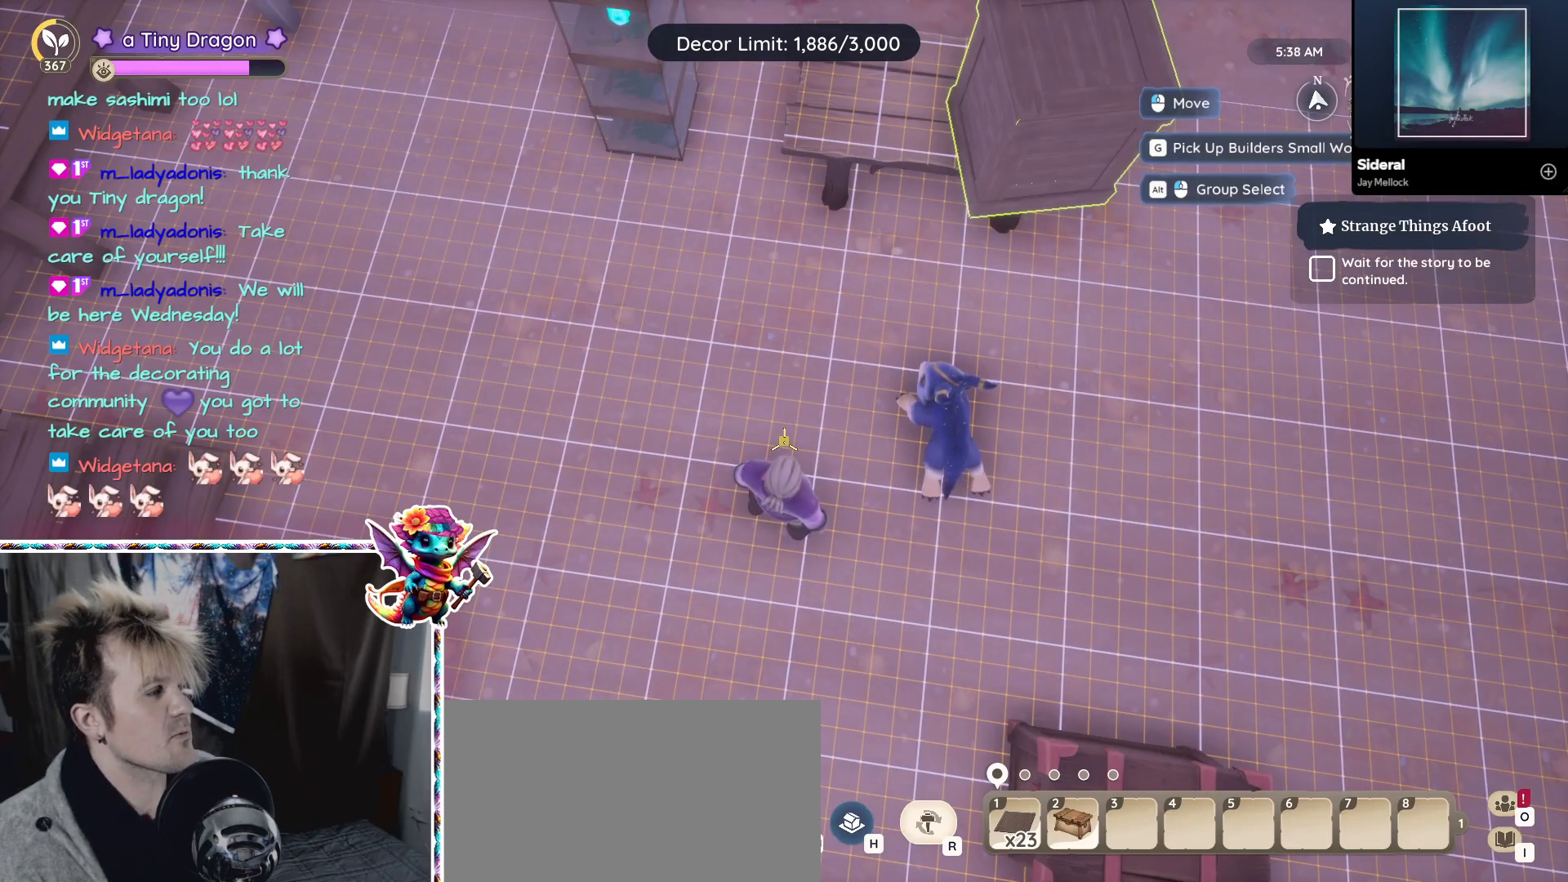
{"keys": [], "mouse": [], "events": []}
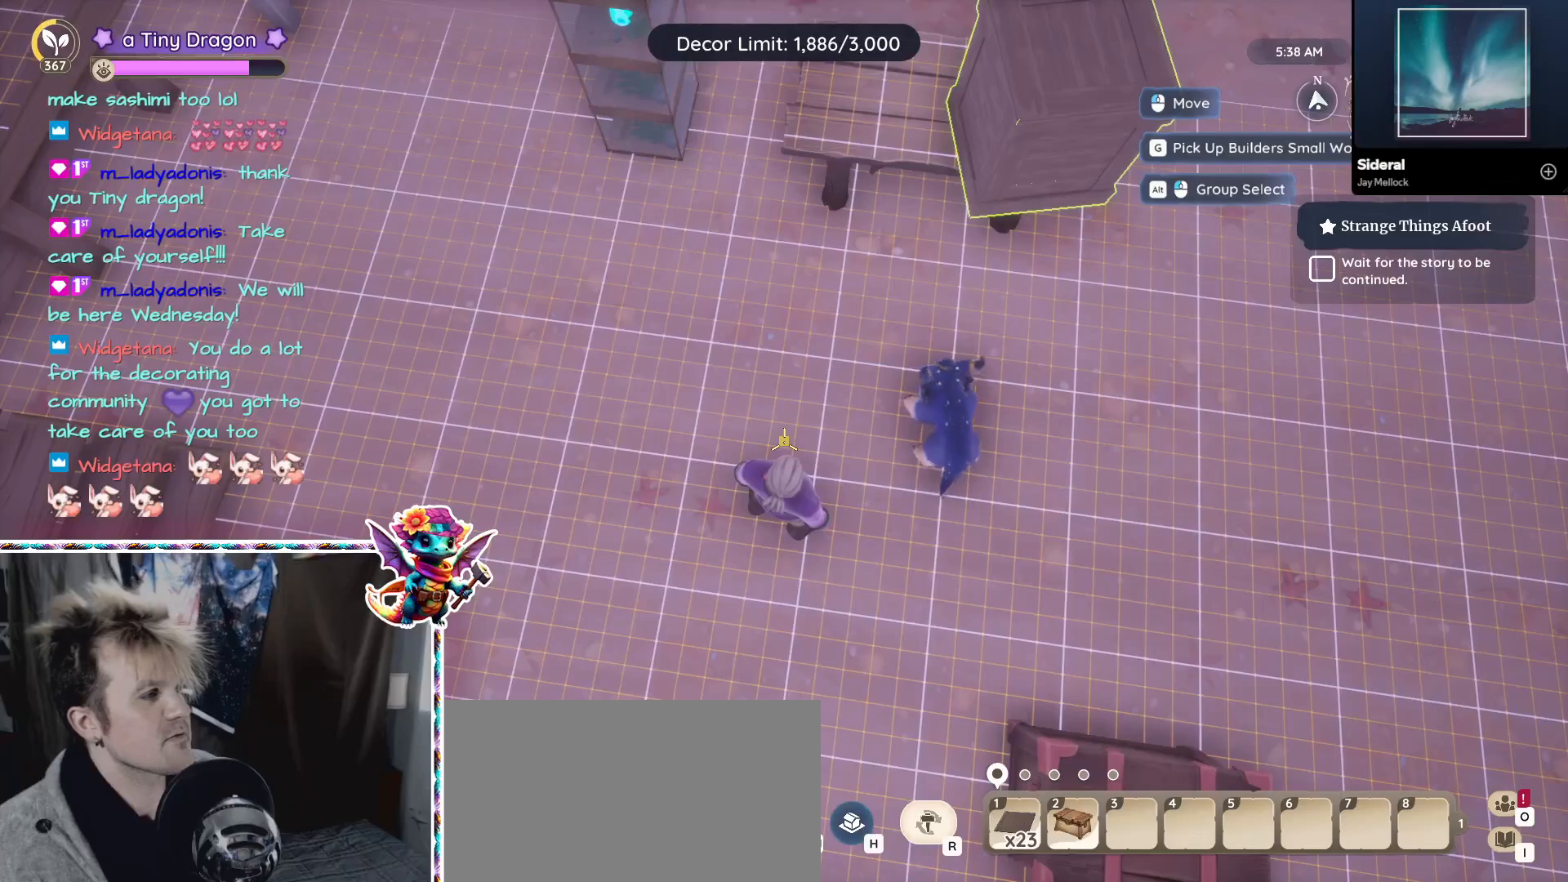
{"keys": [], "mouse": [], "events": [[134, "mouse_wheel", "down"], [267, "mouse_wheel", "up"]]}
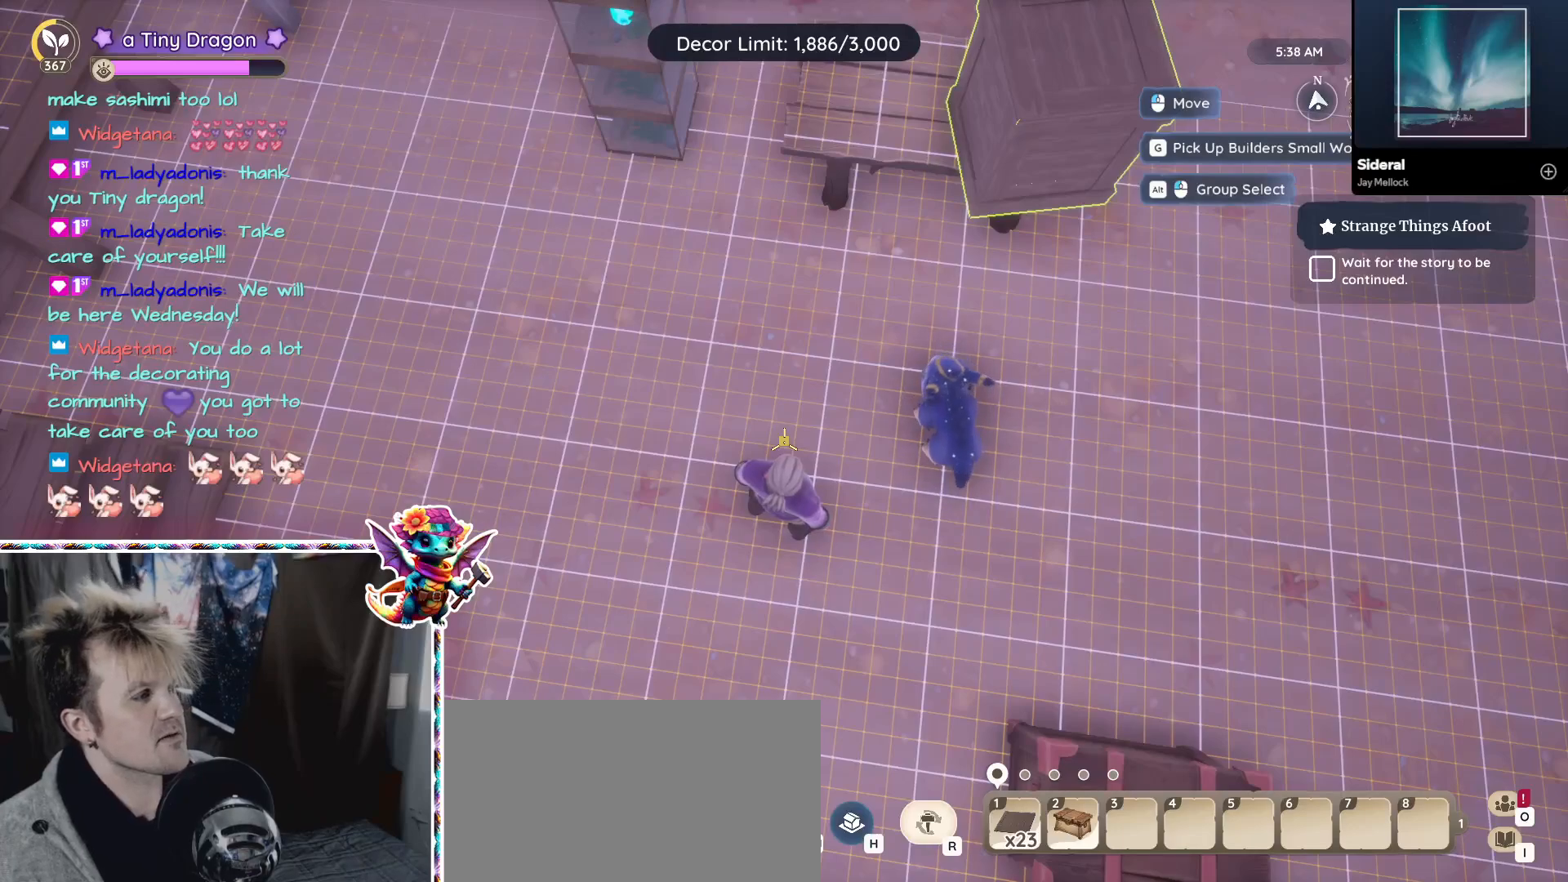
{"keys": [], "mouse": [], "events": [[150, "mouse_wheel", "down"], [284, "mouse_wheel", "up"]]}
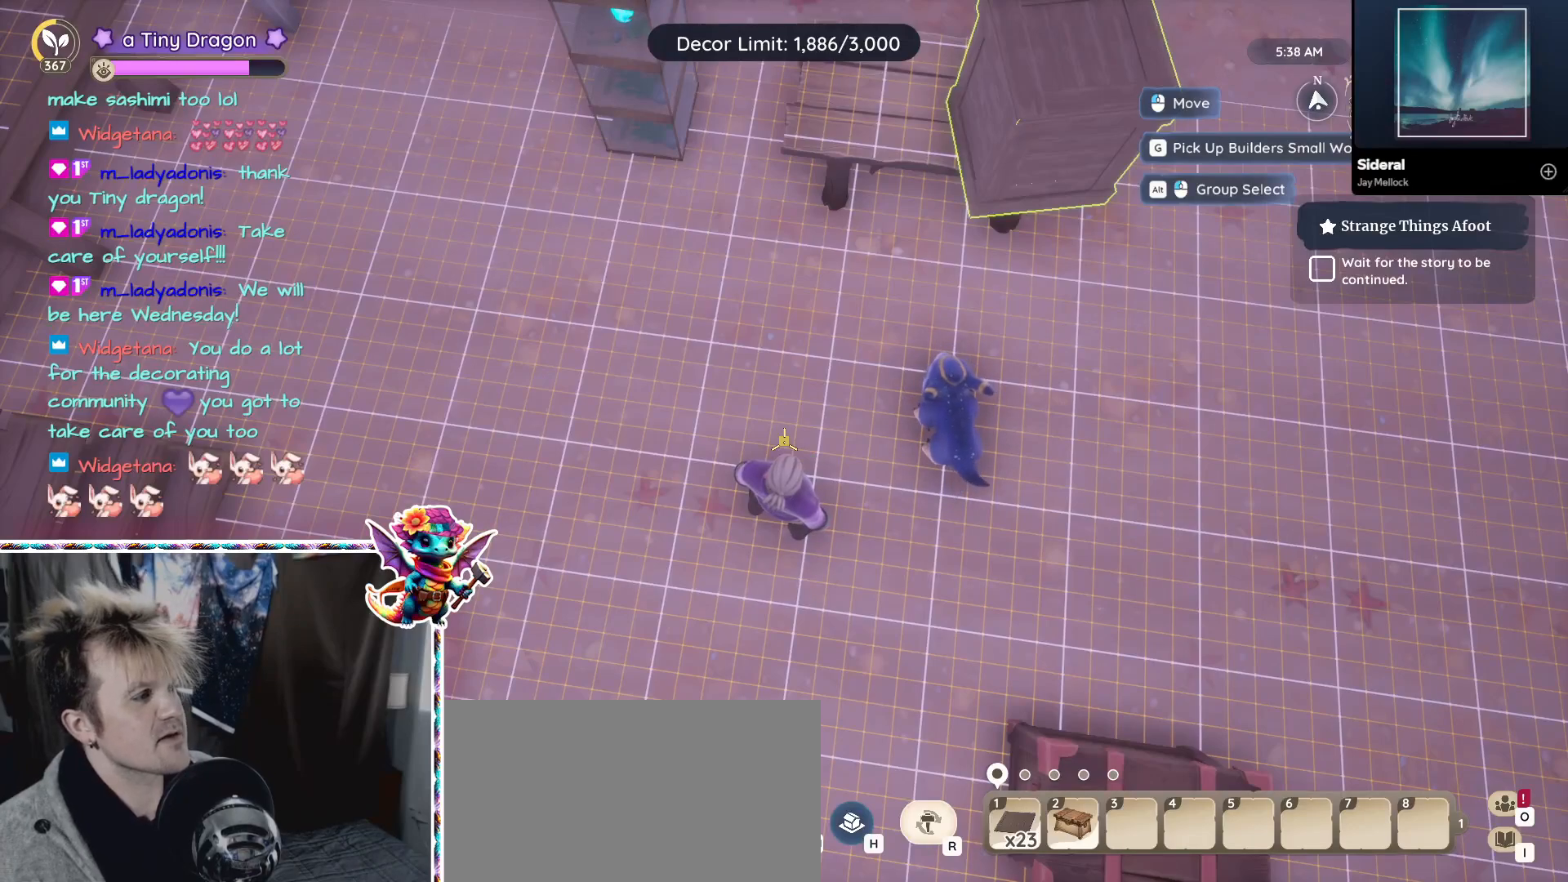
{"keys": [], "mouse": [], "events": [[250, "mouse_wheel", "down"], [400, "mouse_wheel", "up"]]}
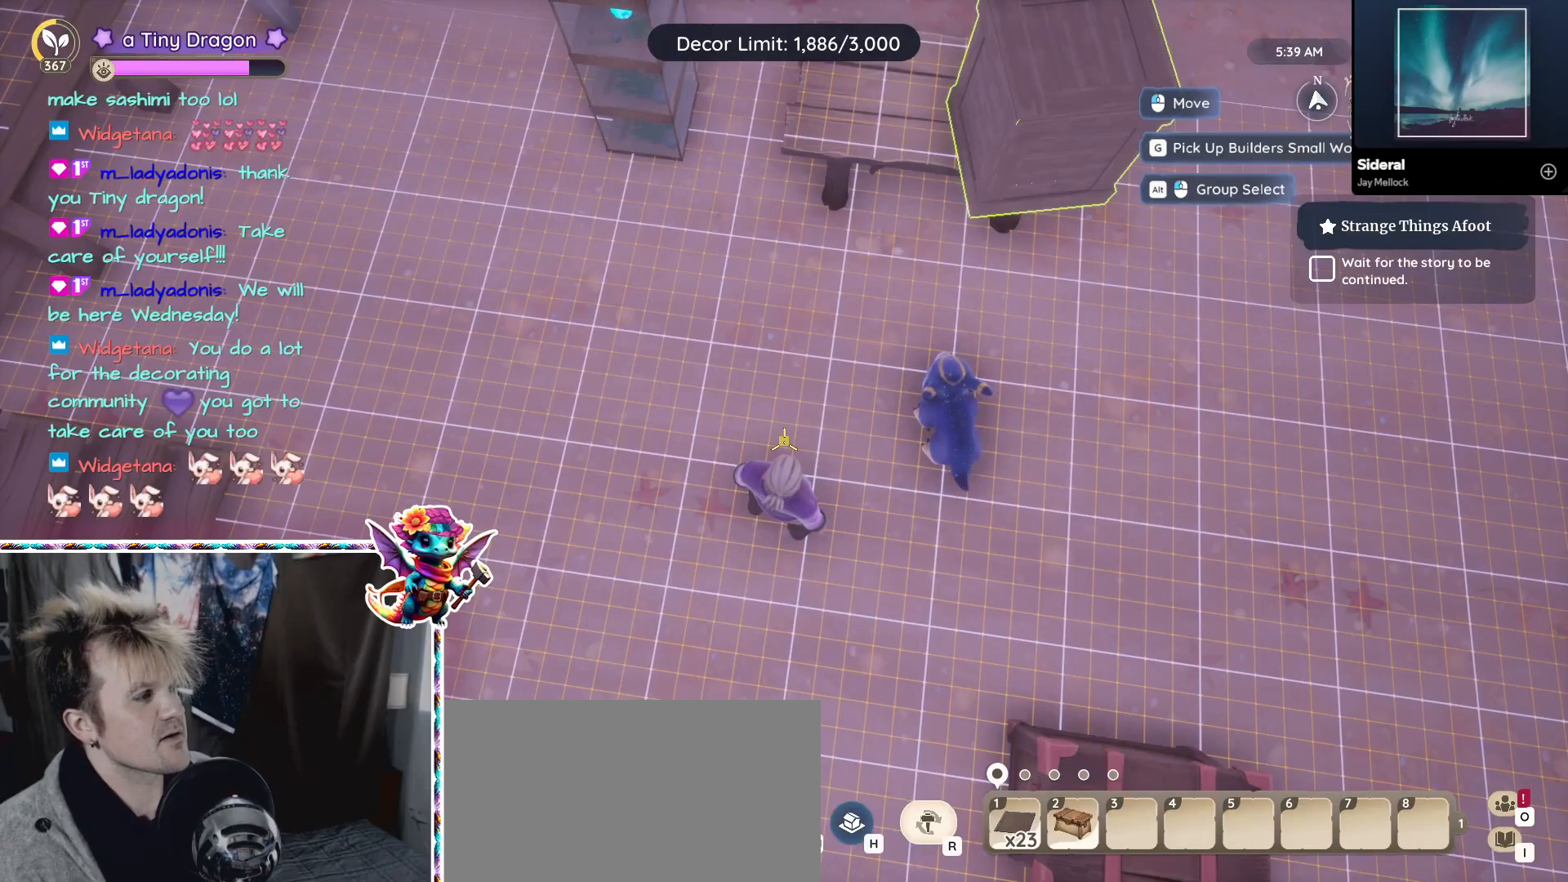
{"keys": [], "mouse": [], "events": []}
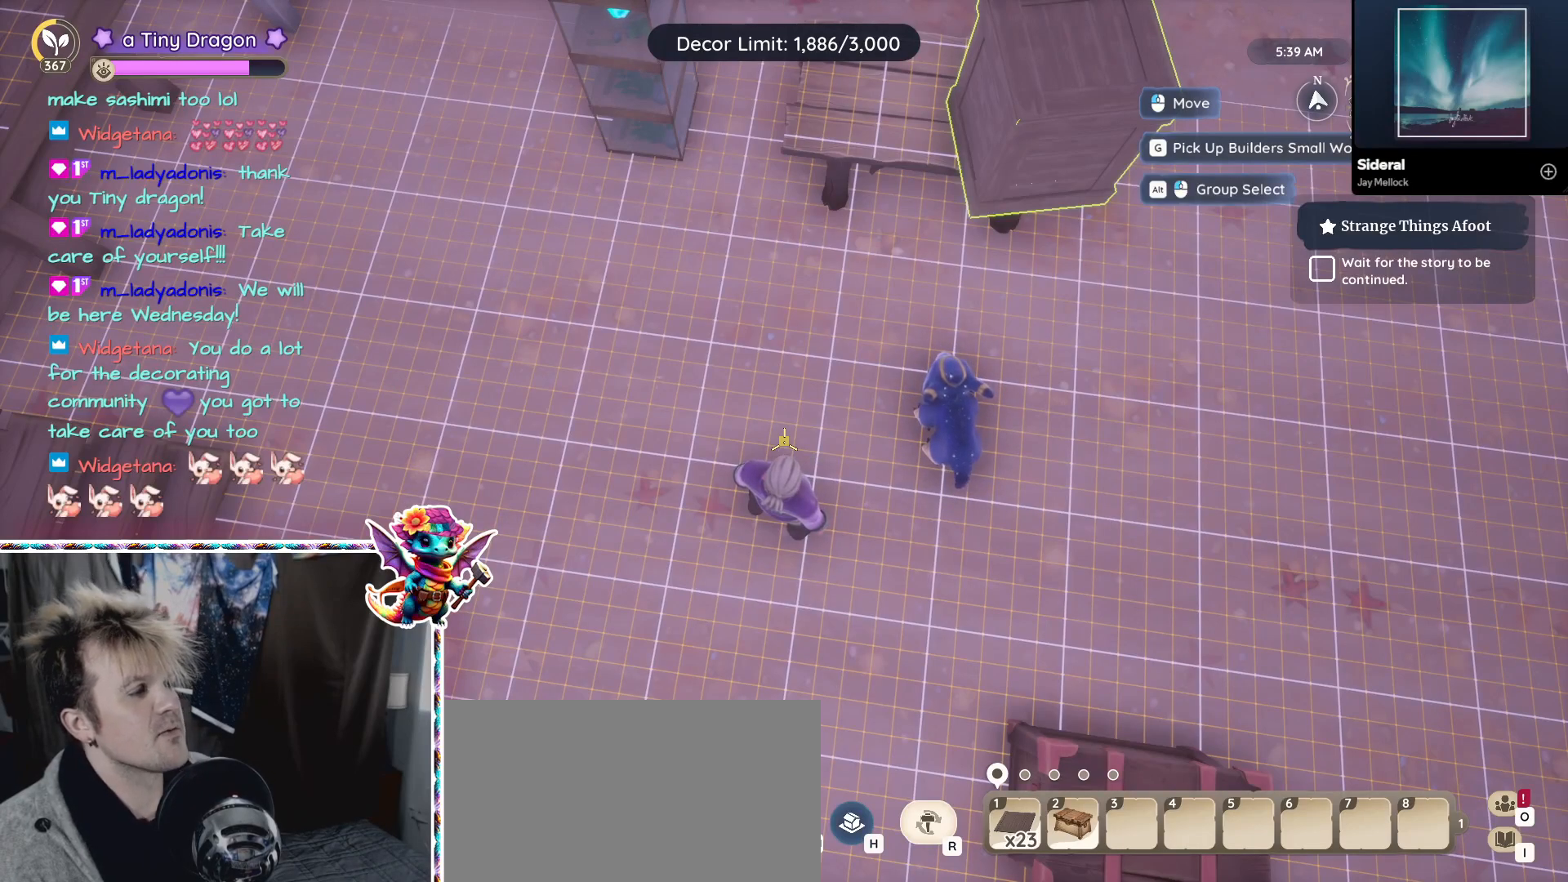
{"keys": [], "mouse": [], "events": []}
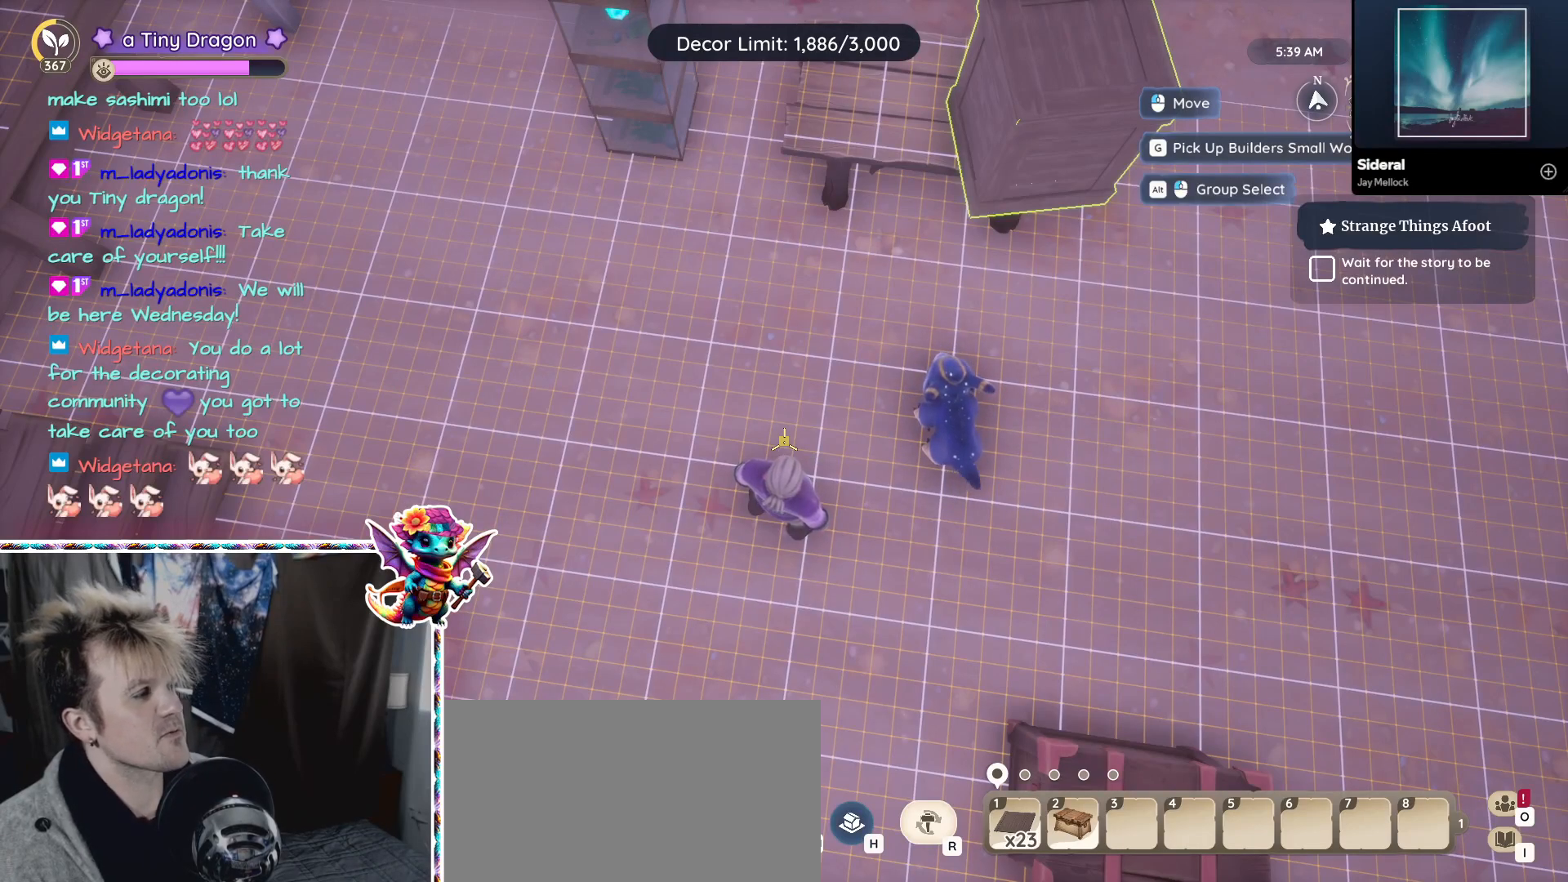
{"keys": [], "mouse": [], "events": []}
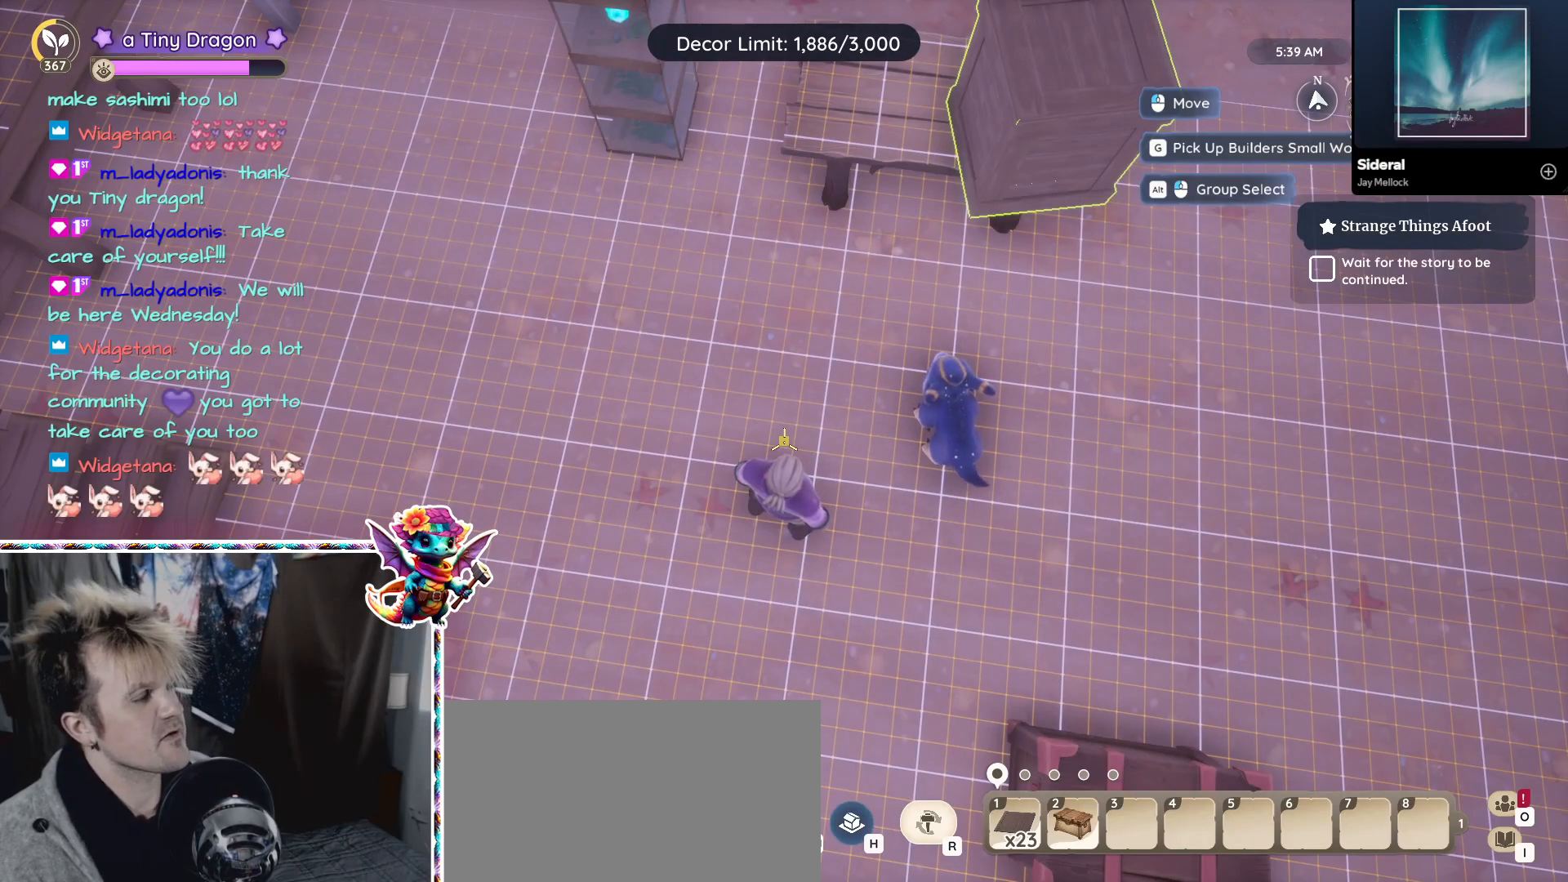
{"keys": [], "mouse": [], "events": []}
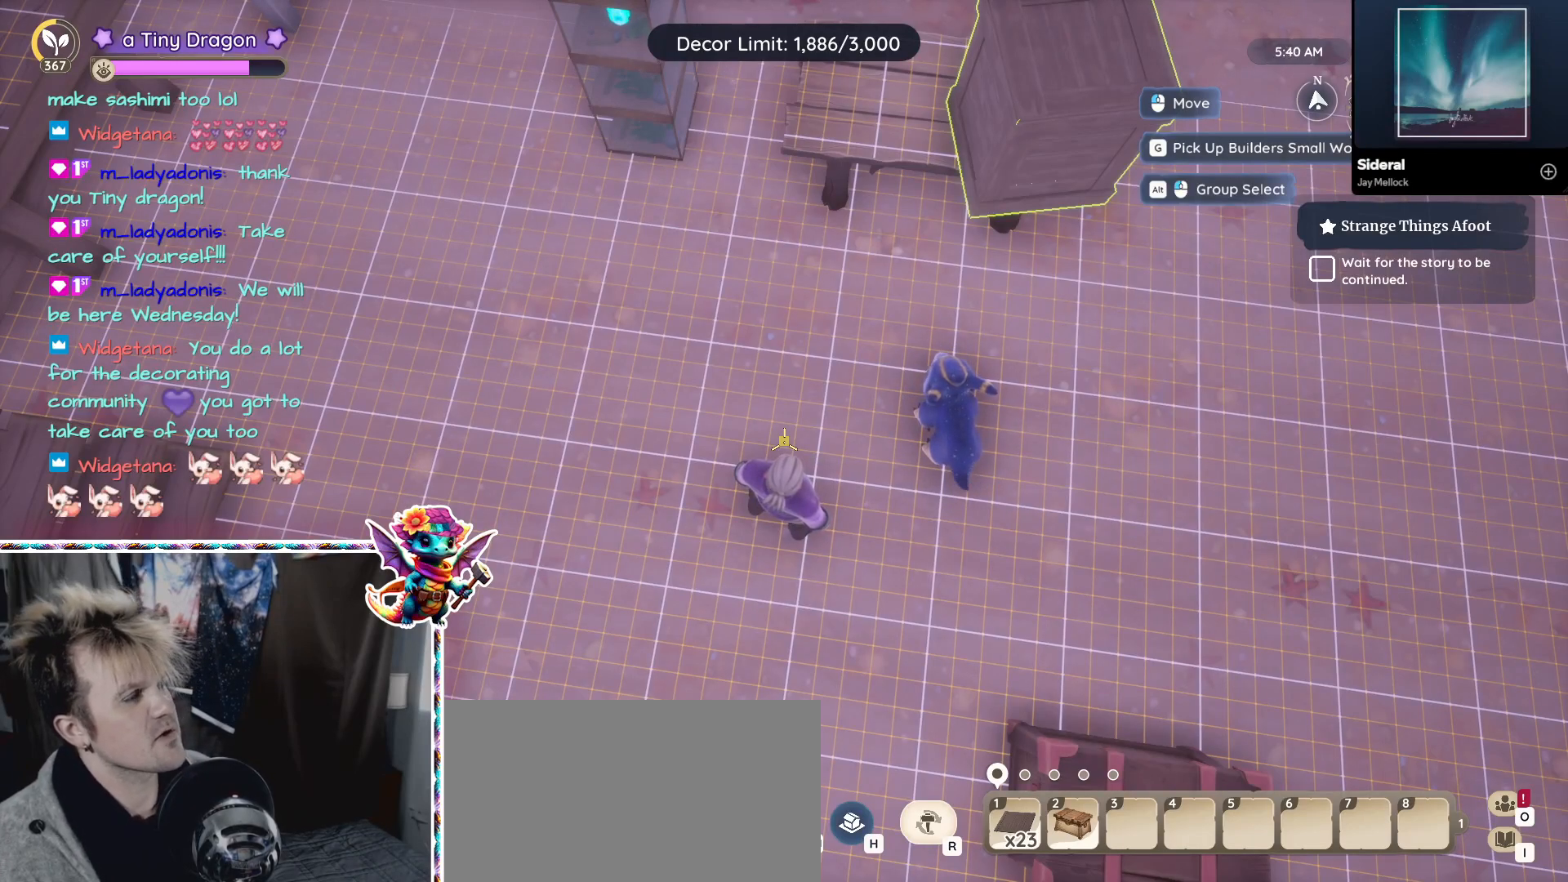
{"keys": [], "mouse": [], "events": []}
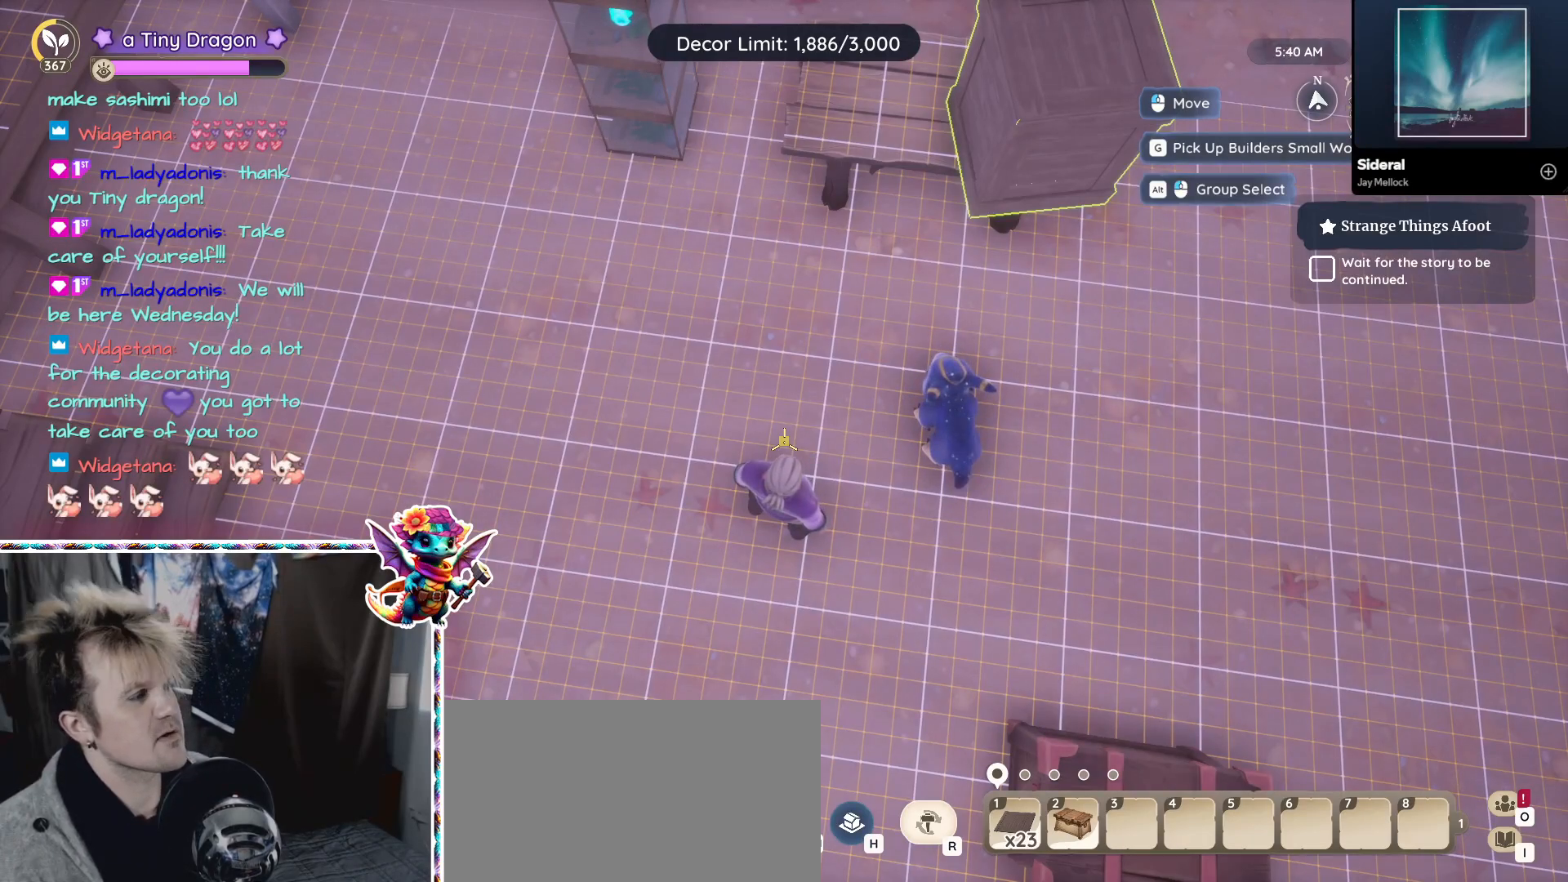
{"keys": [], "mouse": [], "events": []}
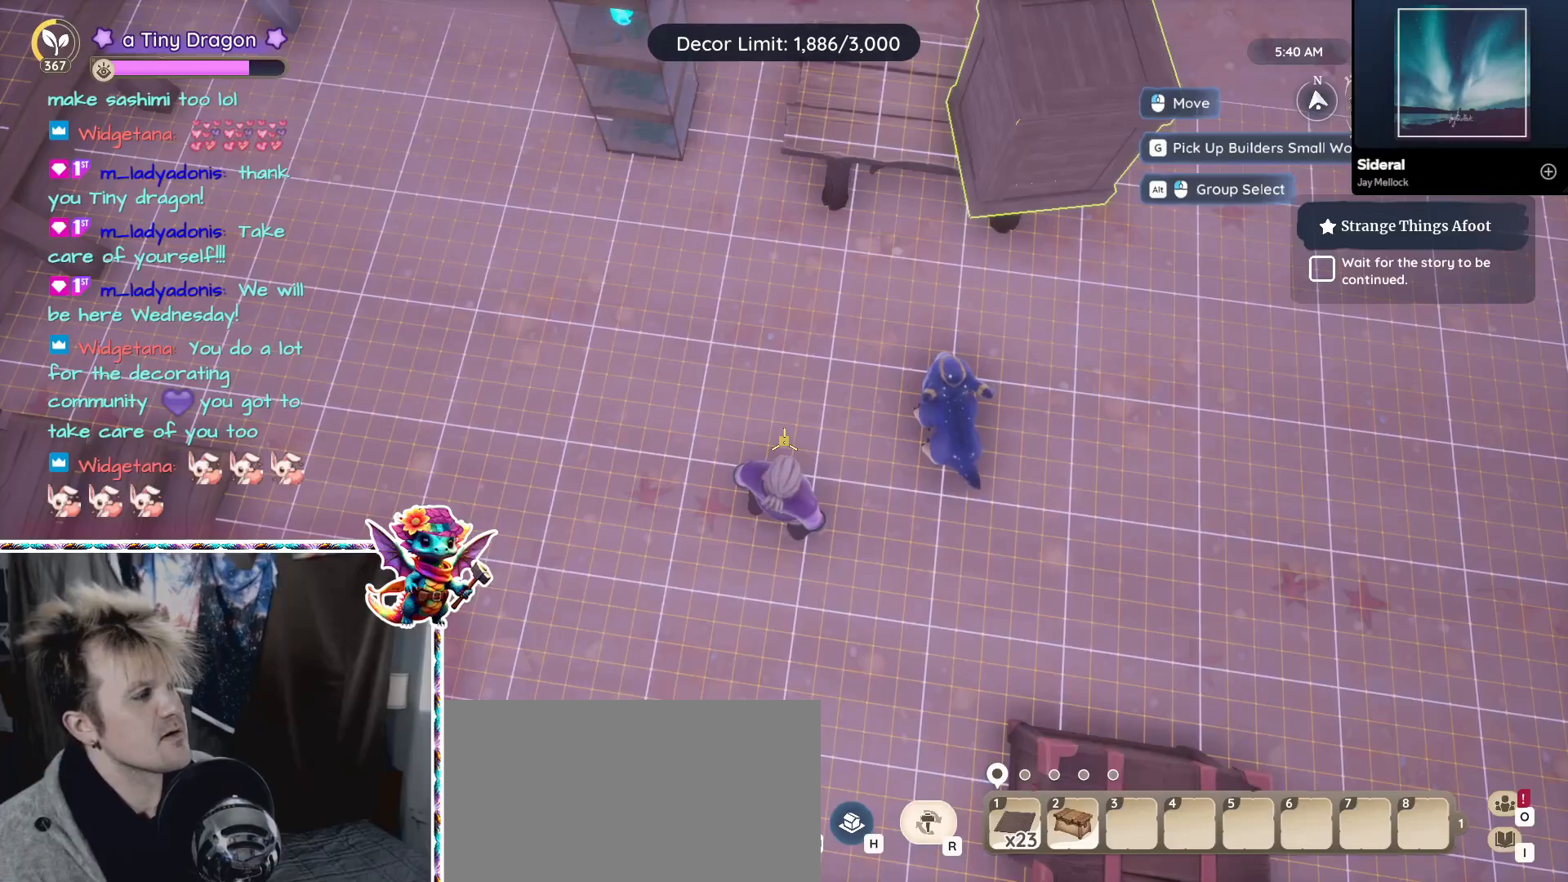
{"keys": [], "mouse": [], "events": []}
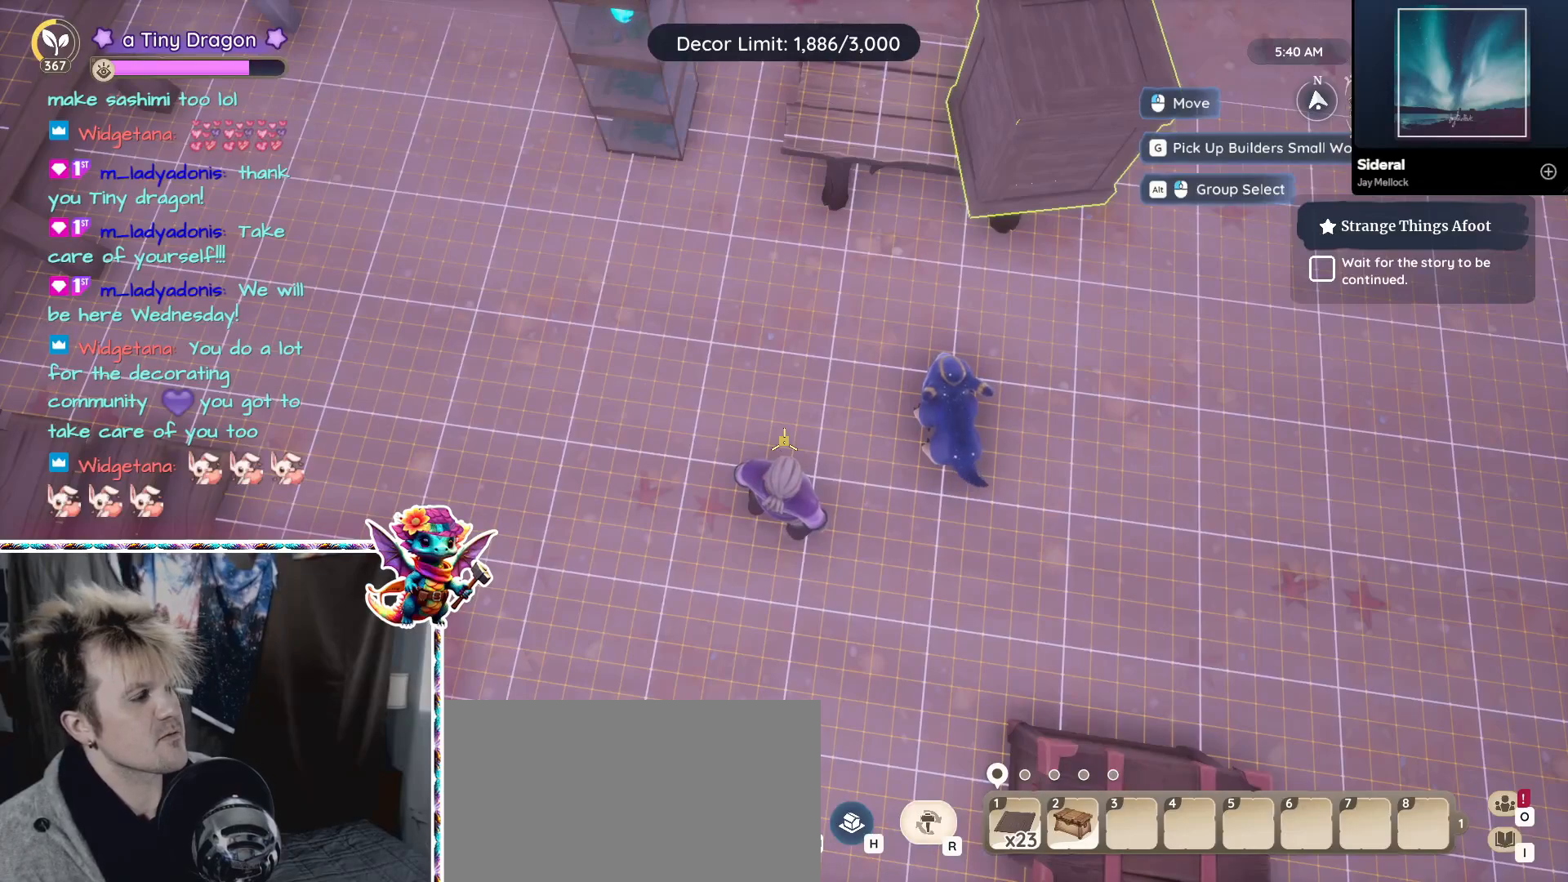
{"keys": [], "mouse": [], "events": []}
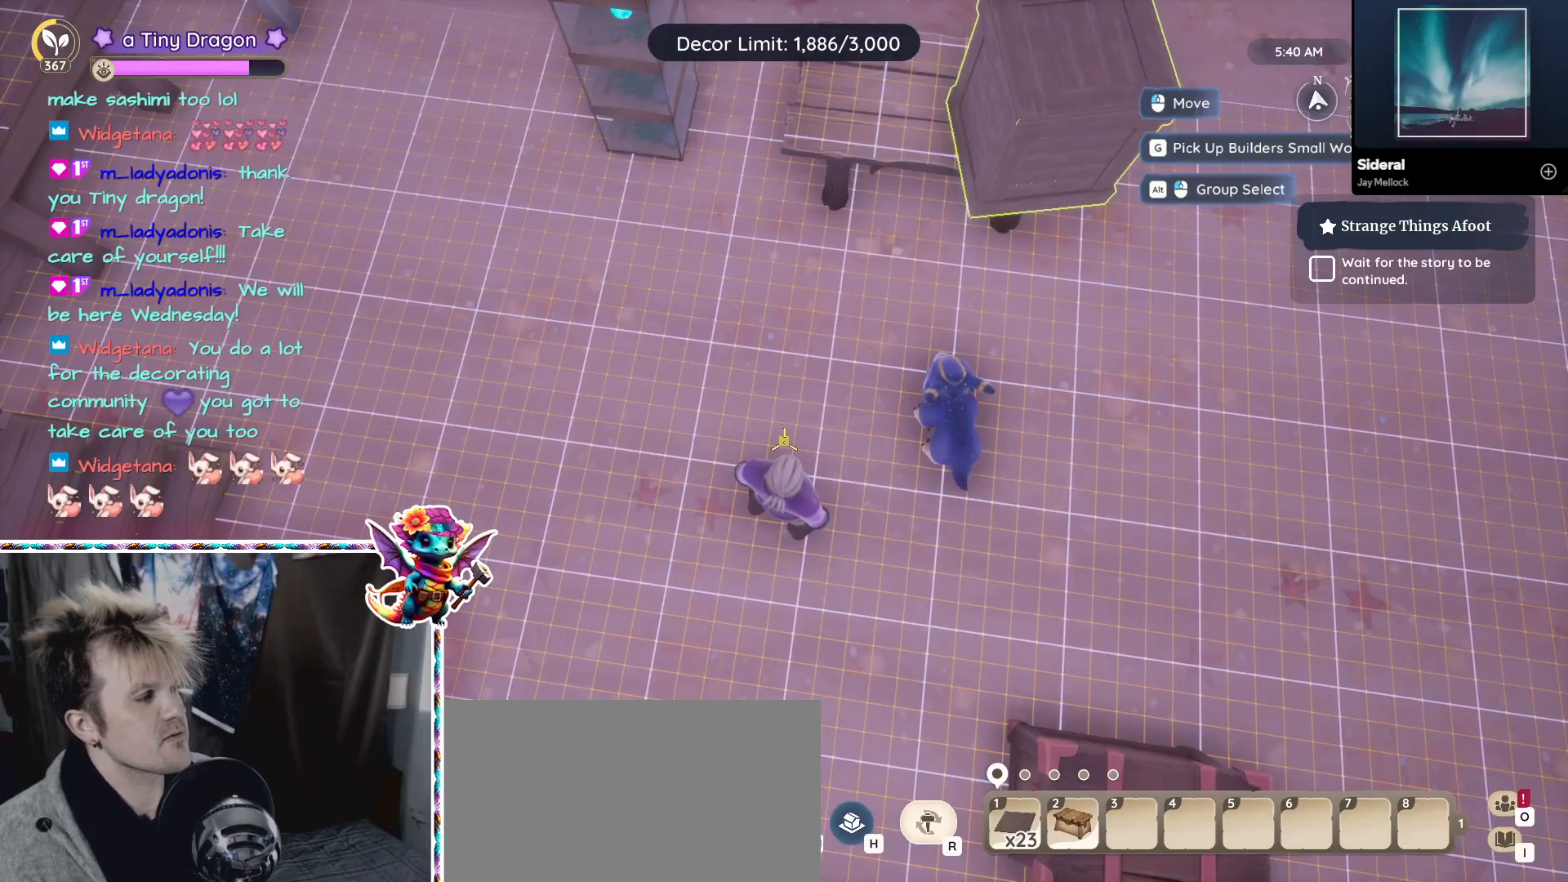
{"keys": [], "mouse": [], "events": []}
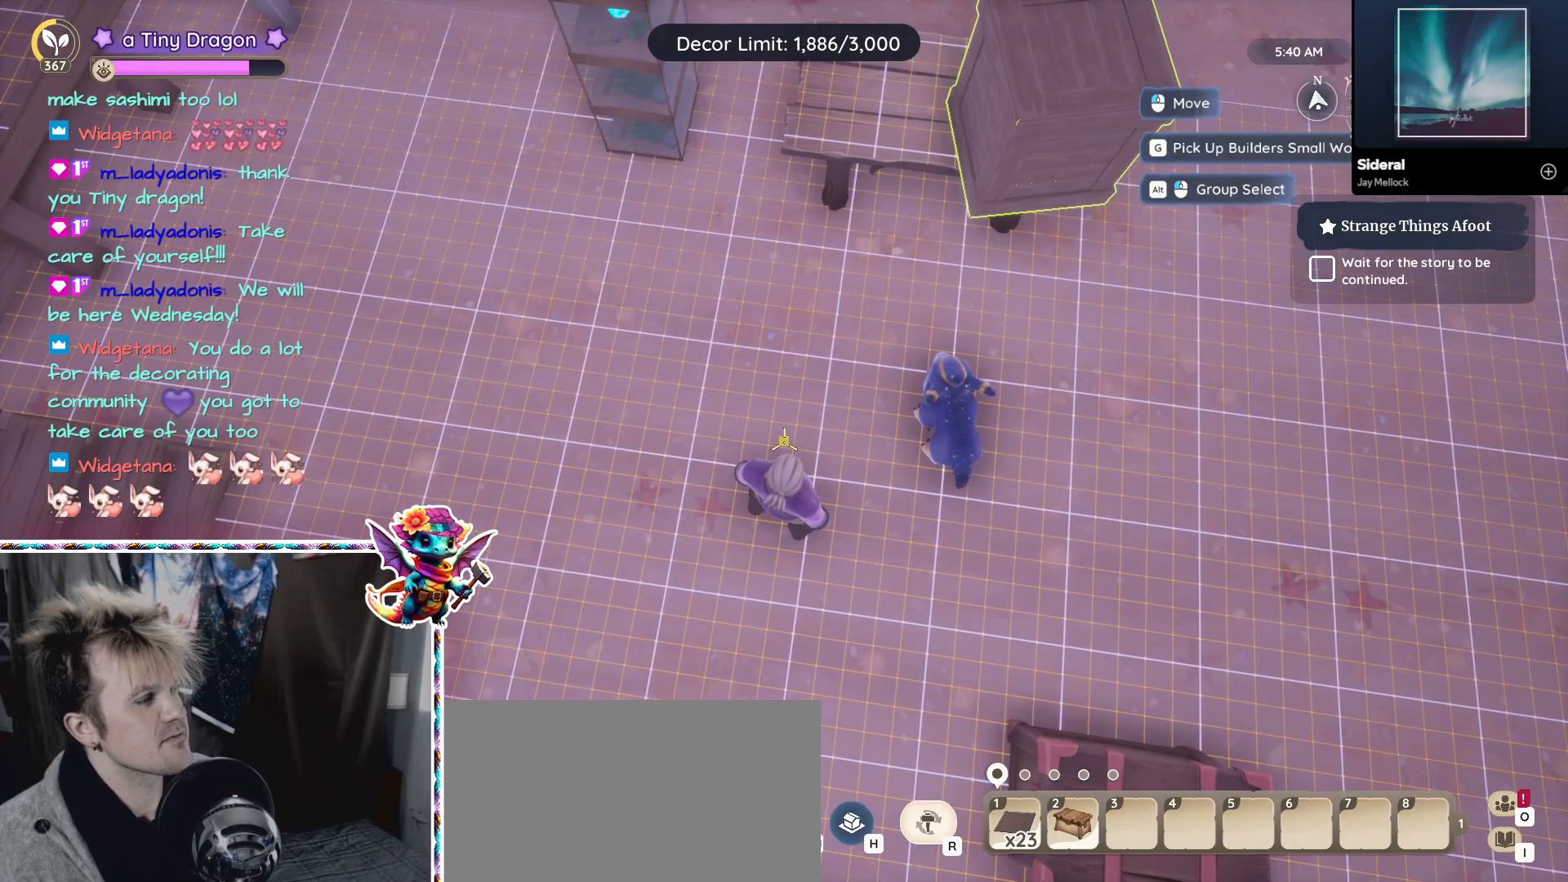
{"keys": [], "mouse": ["left"], "events": [[417, "mouse_left", "down"]]}
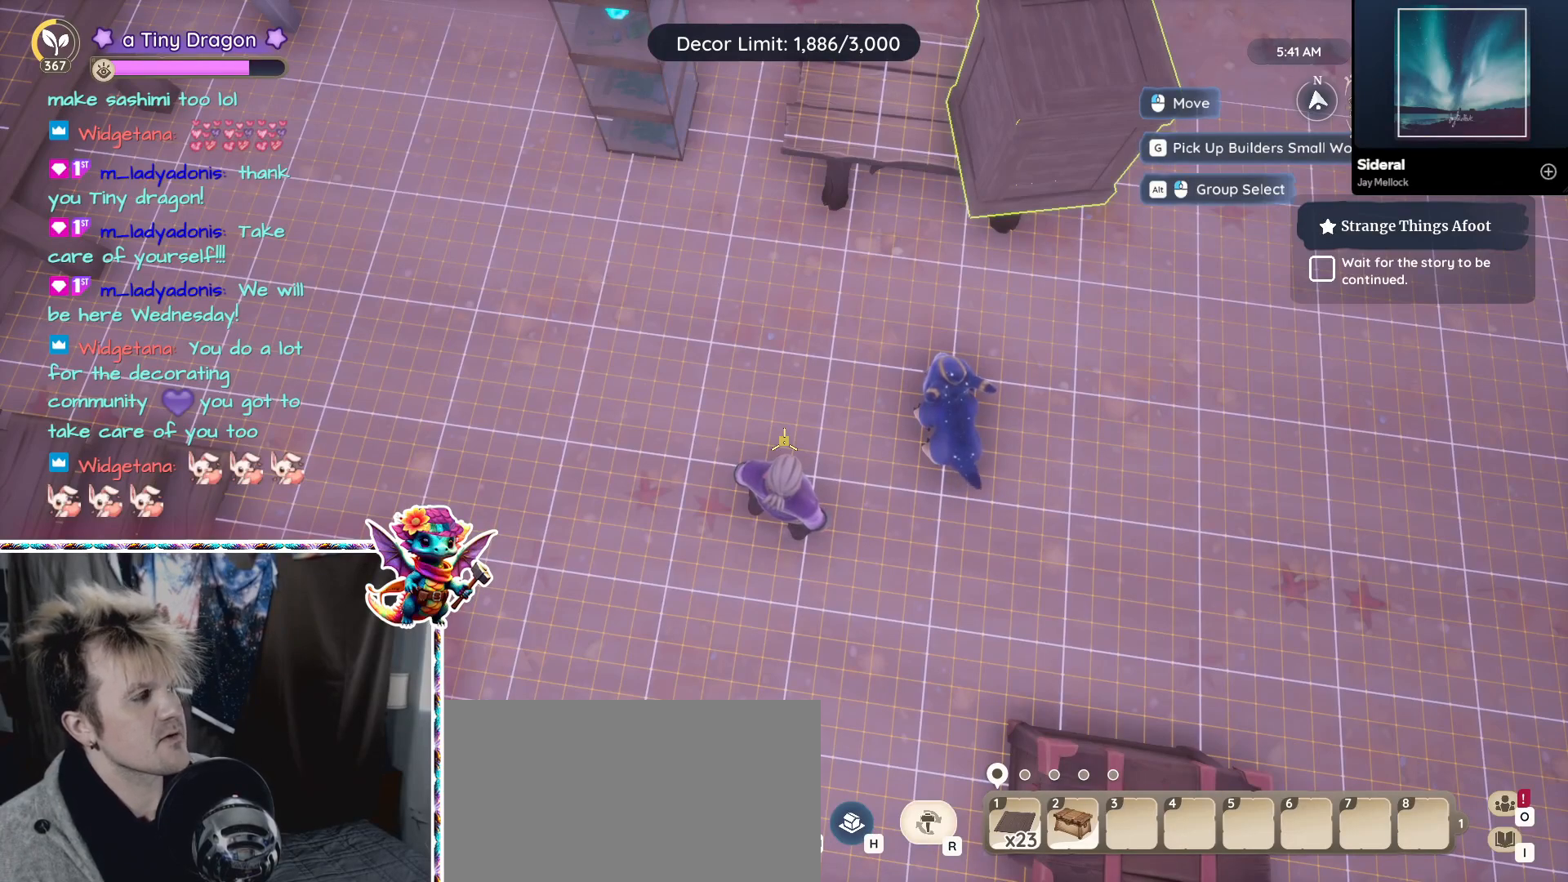
{"keys": [], "mouse": ["left"], "events": []}
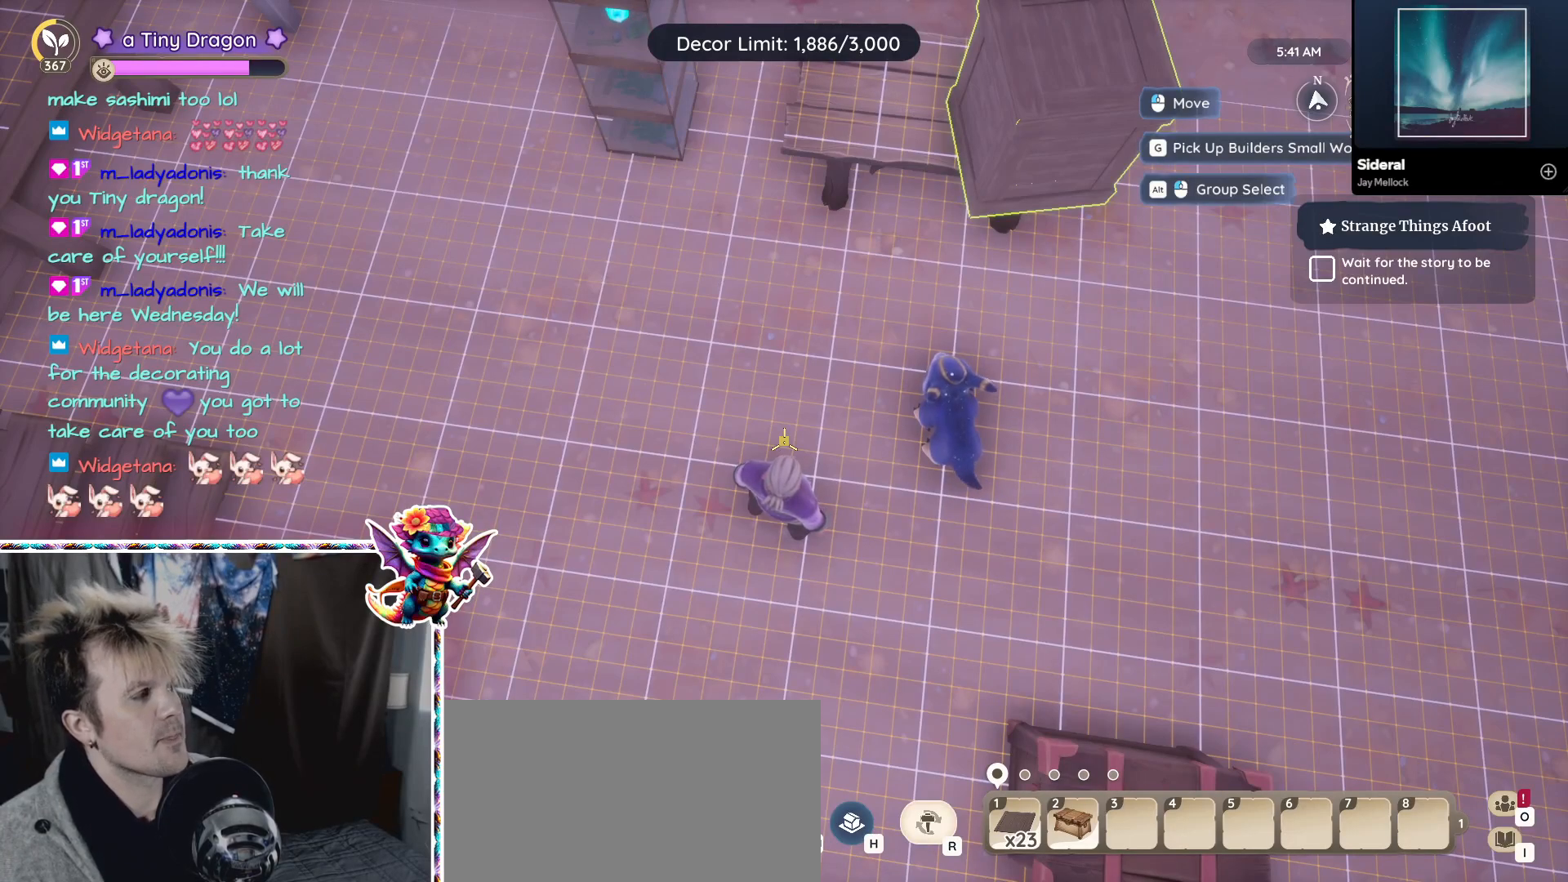
{"keys": [], "mouse": ["left"], "events": []}
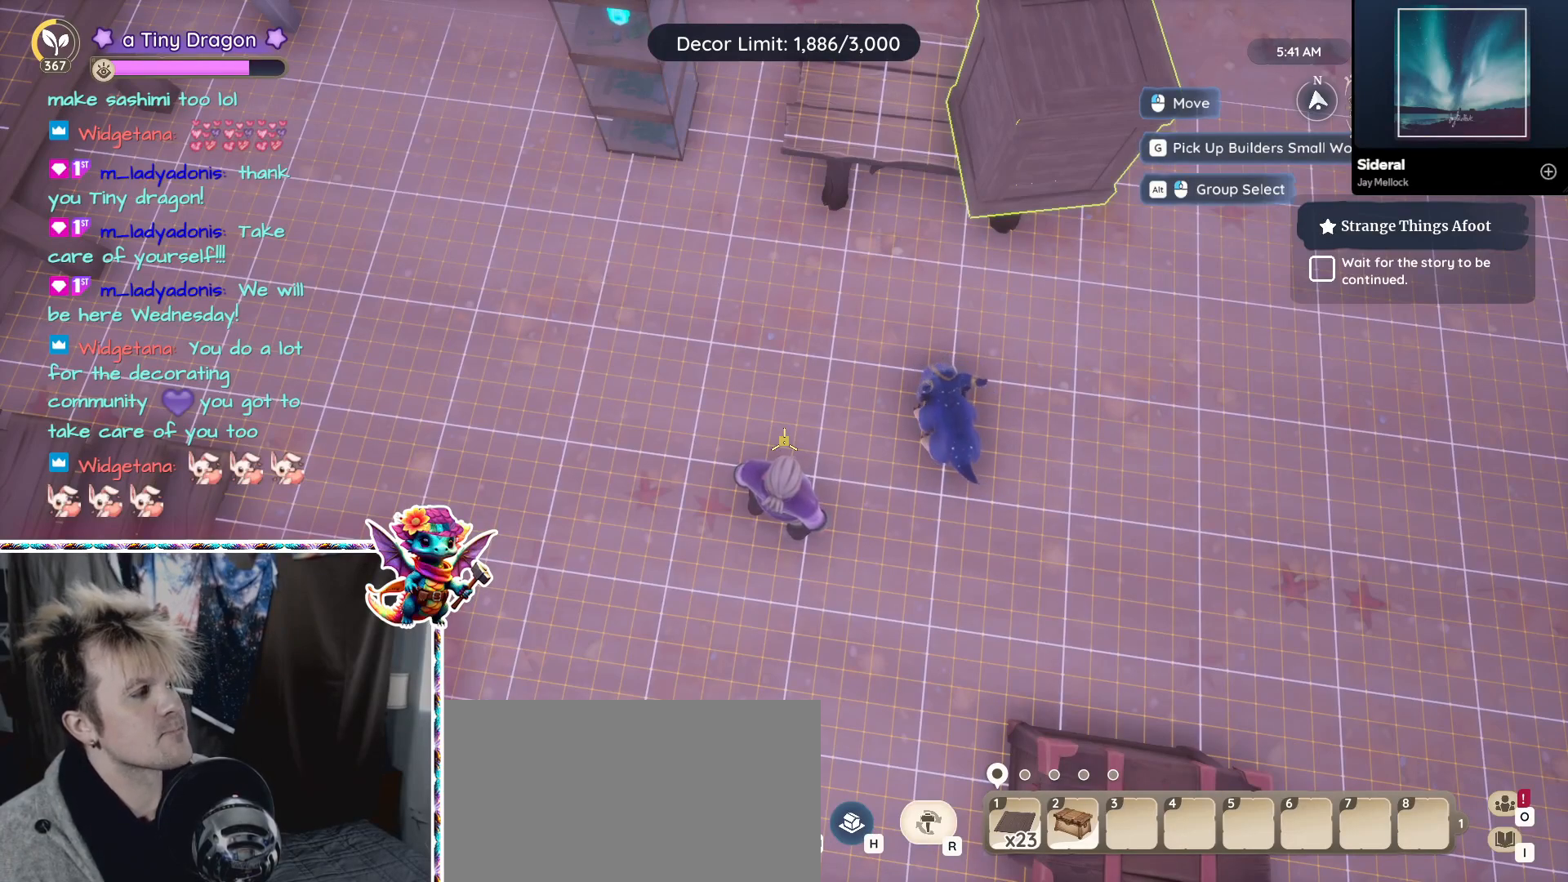
{"keys": [], "mouse": ["left"], "events": []}
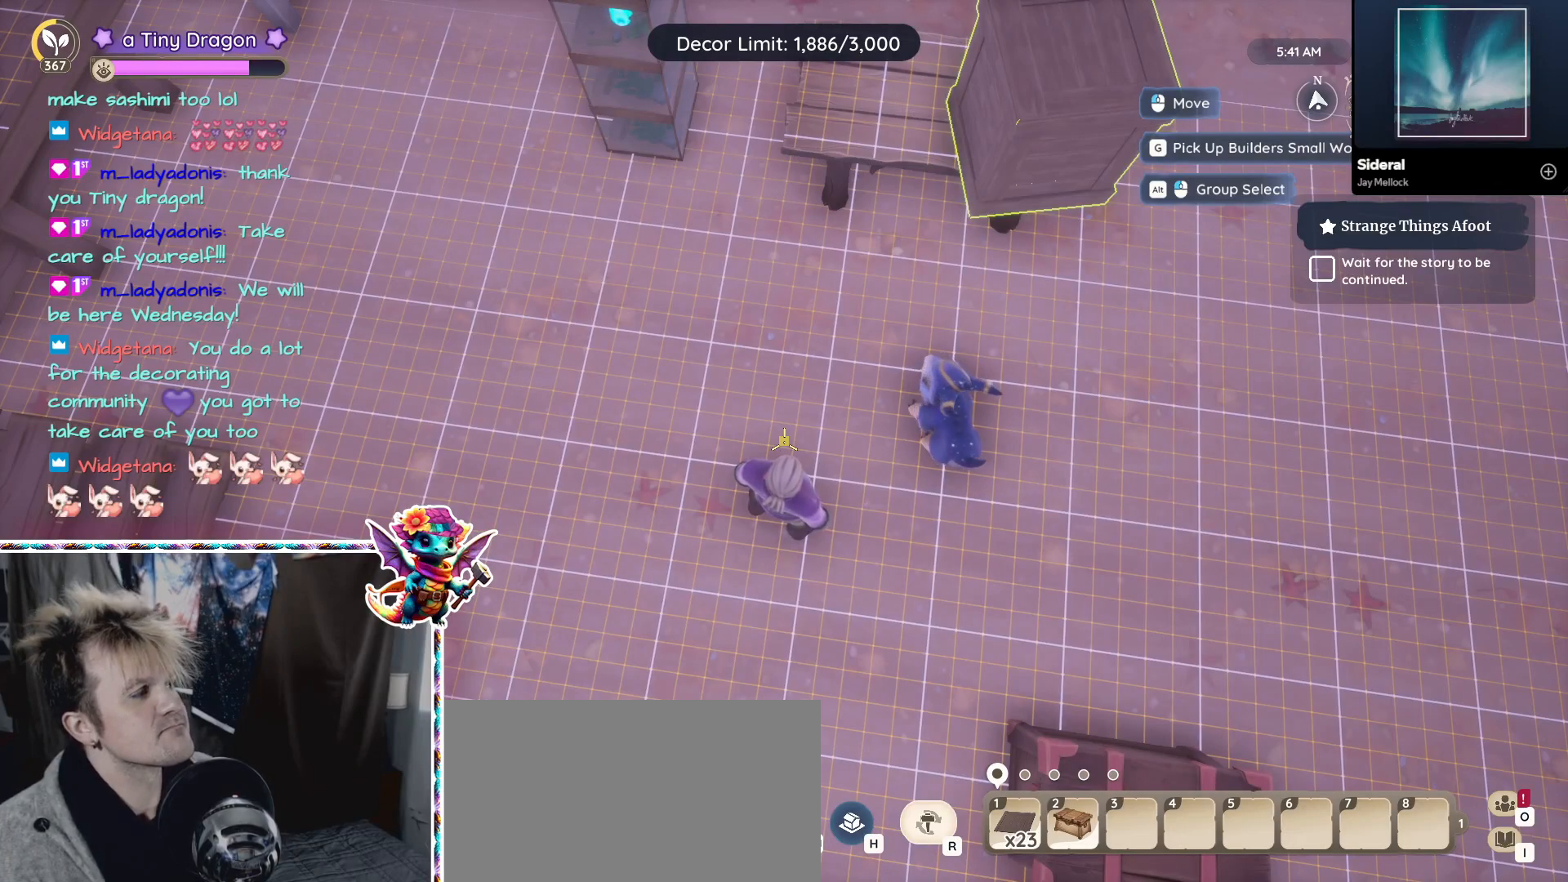
{"keys": [], "mouse": [], "events": [[384, "mouse_left", "up"]]}